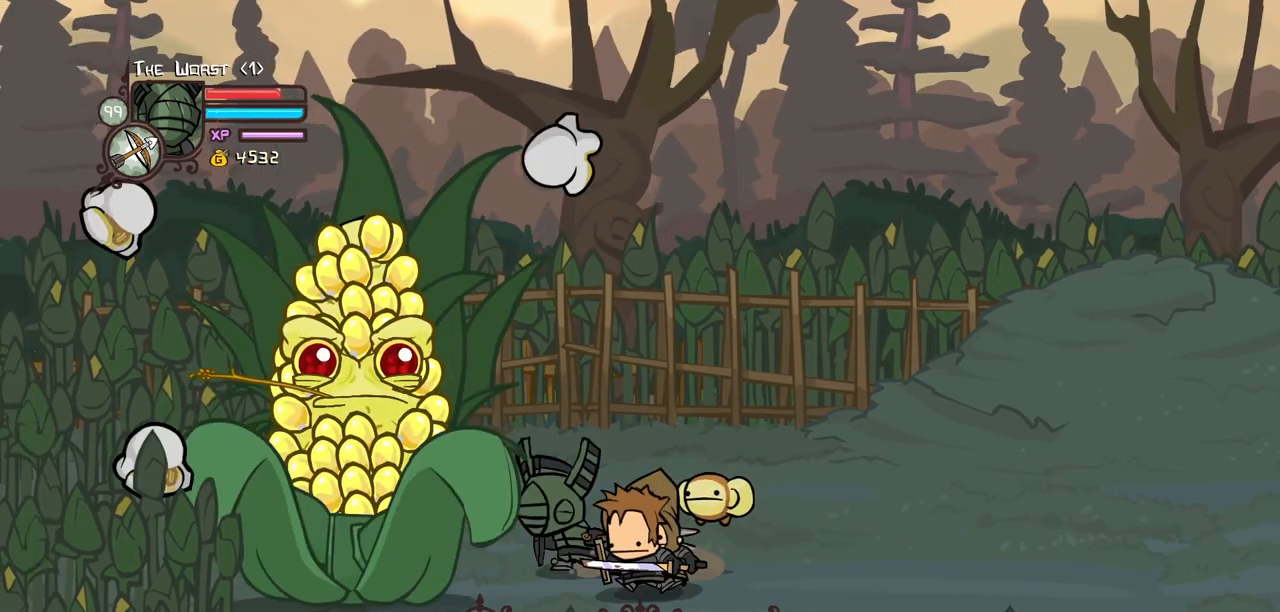
Gameplay with keyboard; each line is a JSON object with the keys held at the frame after it. "events" lists presses ("down") and releases ("up") of "block", "down", "heavy", "item", "iteml", "itemr", "jump", "left", "light", "magic", "right" and "up" between this image and that frame as [ms after this image, input, new state], when the widget could be followed in between. No other keys are recorded. Mouse input is not recorded. Key names are as the overlay labels them; some are game actions (e.g. jump) rather than physical keys.
{"keys": ["left", "light"], "events": [[117, "light", "up"], [200, "light", "down"], [400, "light", "up"], [484, "light", "down"]]}
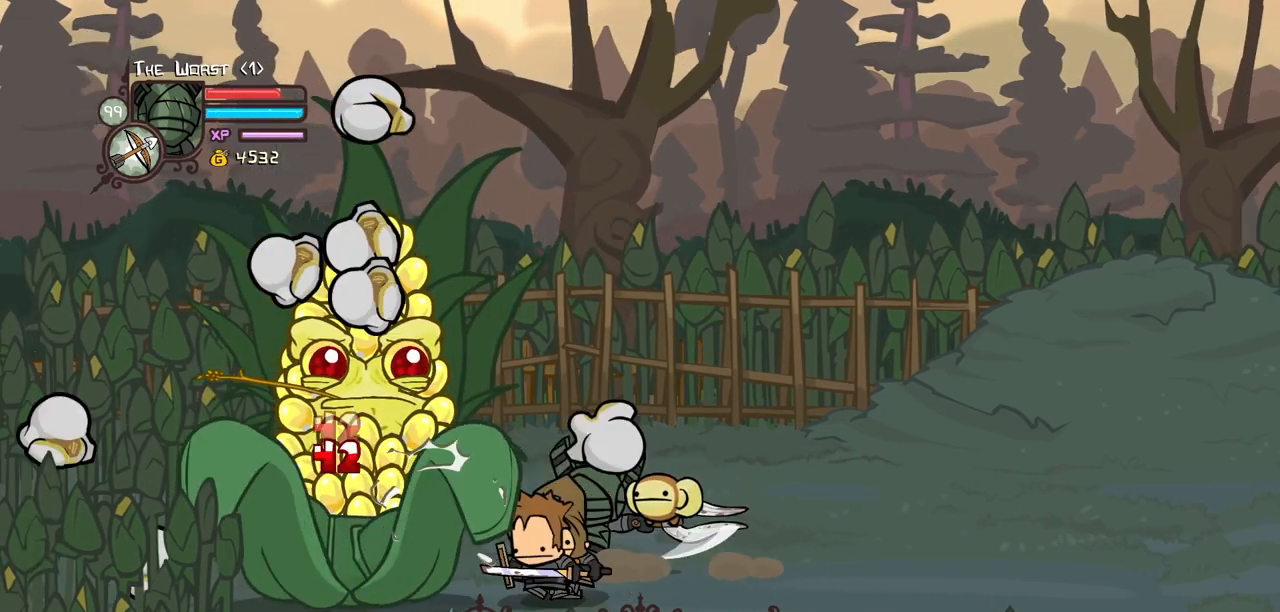
{"keys": ["heavy"], "events": [[217, "heavy", "down"], [217, "light", "up"], [367, "left", "up"]]}
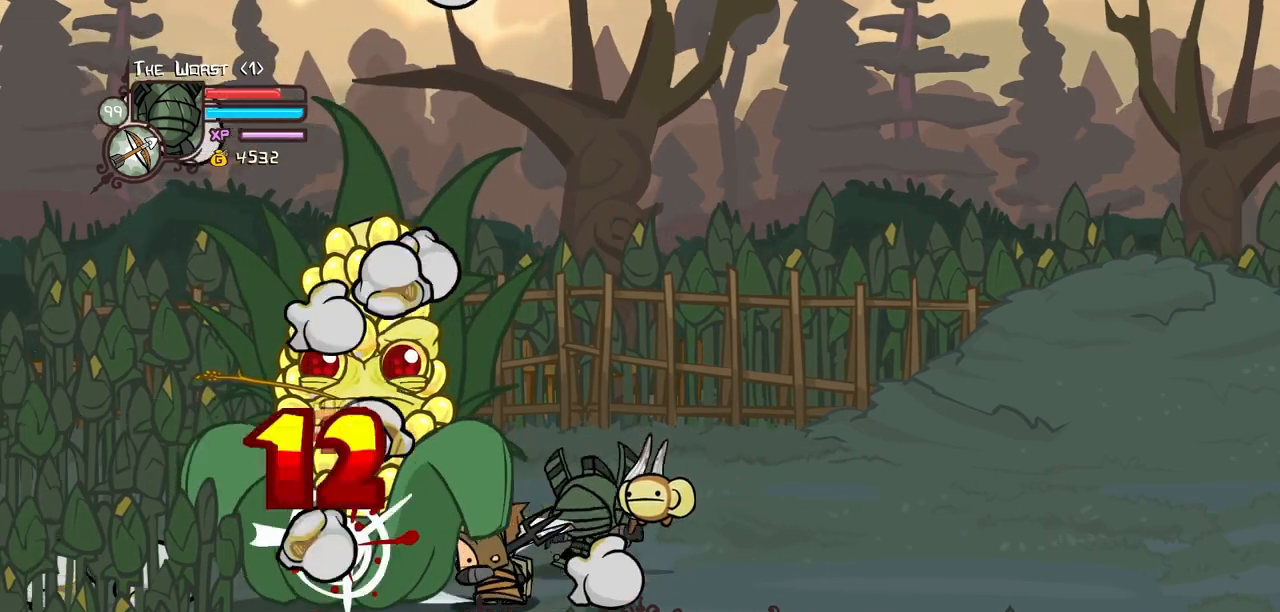
{"keys": ["heavy"], "events": [[100, "heavy", "up"], [184, "heavy", "down"], [334, "heavy", "up"], [384, "heavy", "down"]]}
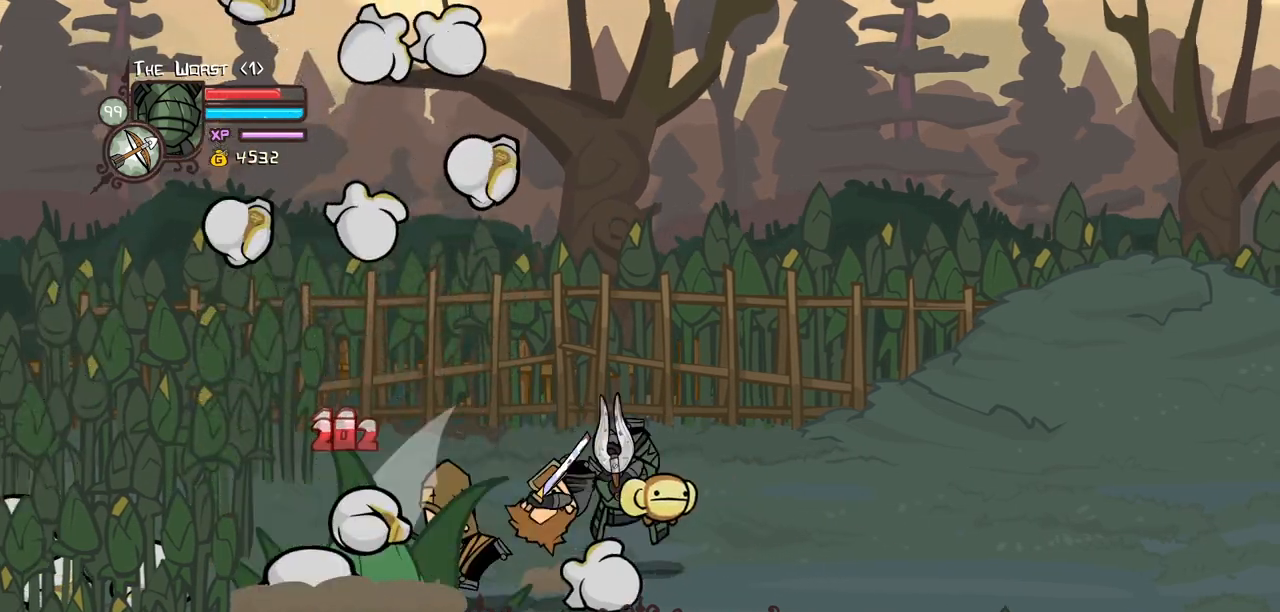
{"keys": ["left"], "events": [[17, "left", "down"], [67, "down", "down"], [117, "heavy", "up"], [434, "down", "up"]]}
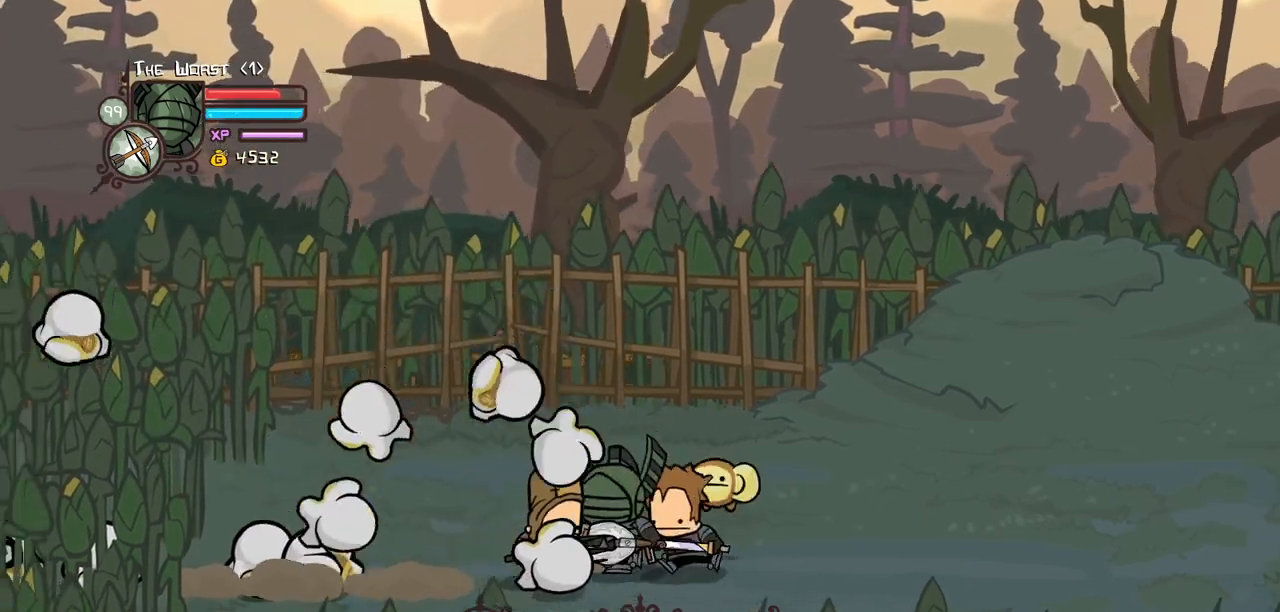
{"keys": ["down", "right"], "events": [[267, "down", "down"], [367, "right", "down"], [417, "left", "up"]]}
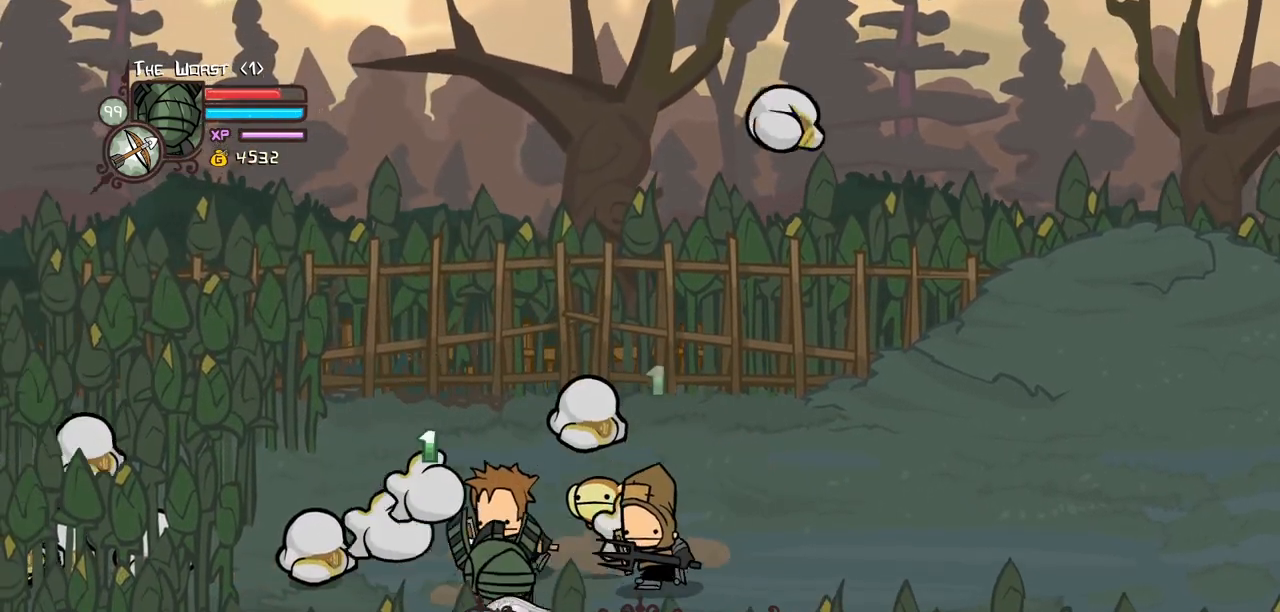
{"keys": ["down", "right"], "events": []}
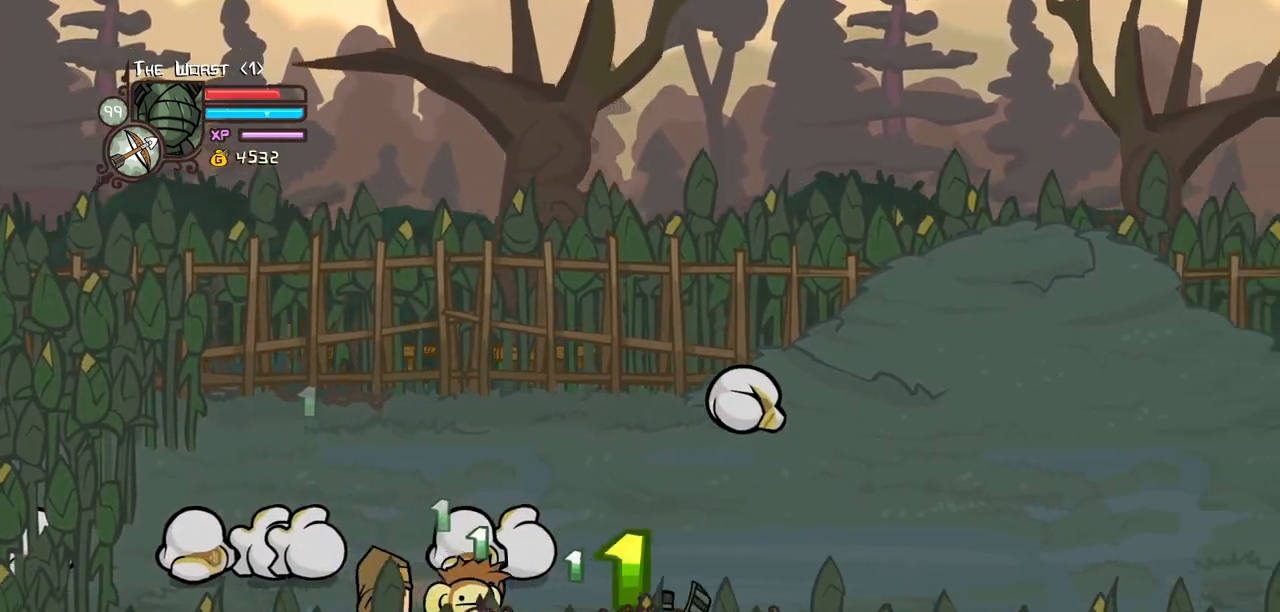
{"keys": ["down"], "events": [[67, "right", "up"]]}
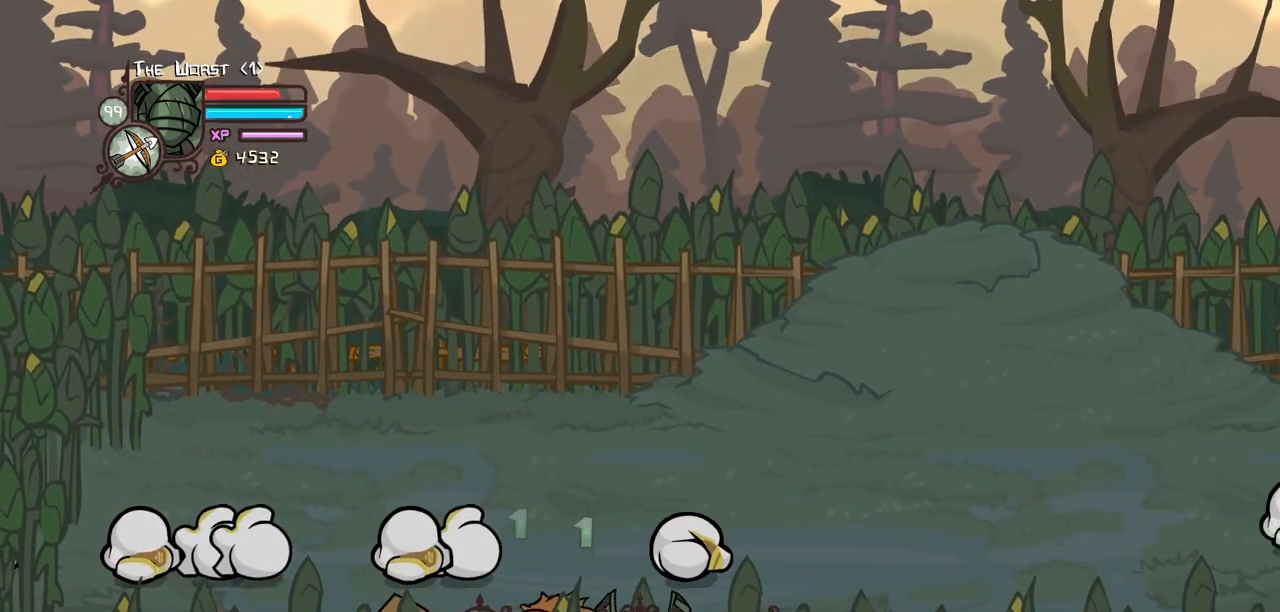
{"keys": ["down"], "events": []}
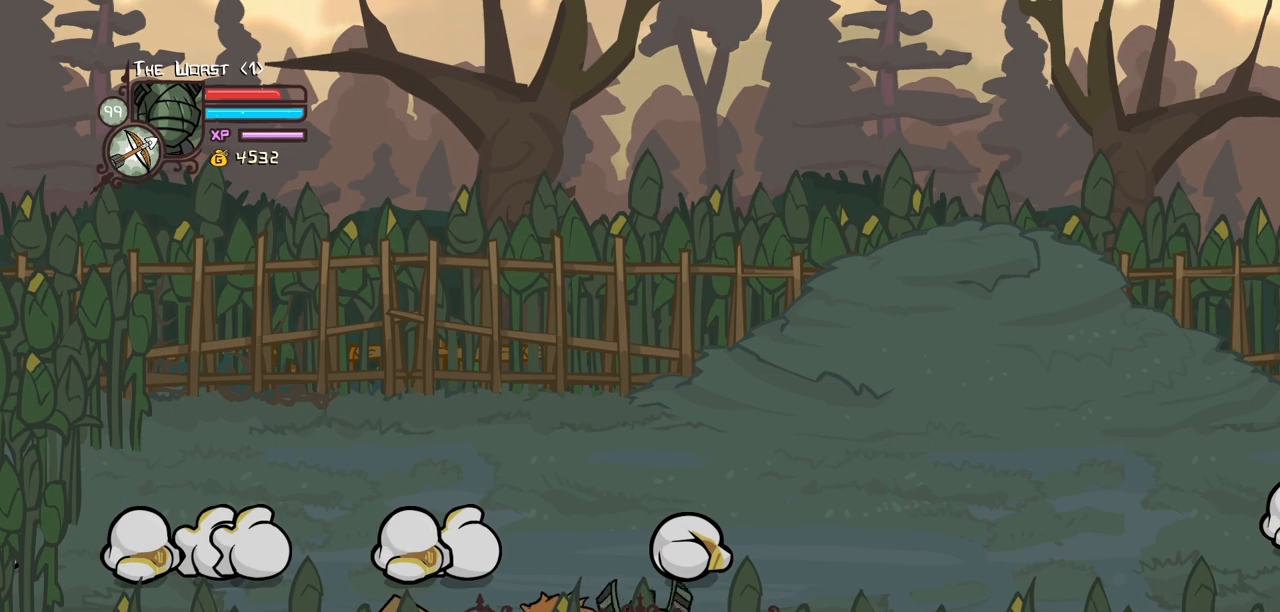
{"keys": ["down", "right"], "events": [[334, "right", "down"]]}
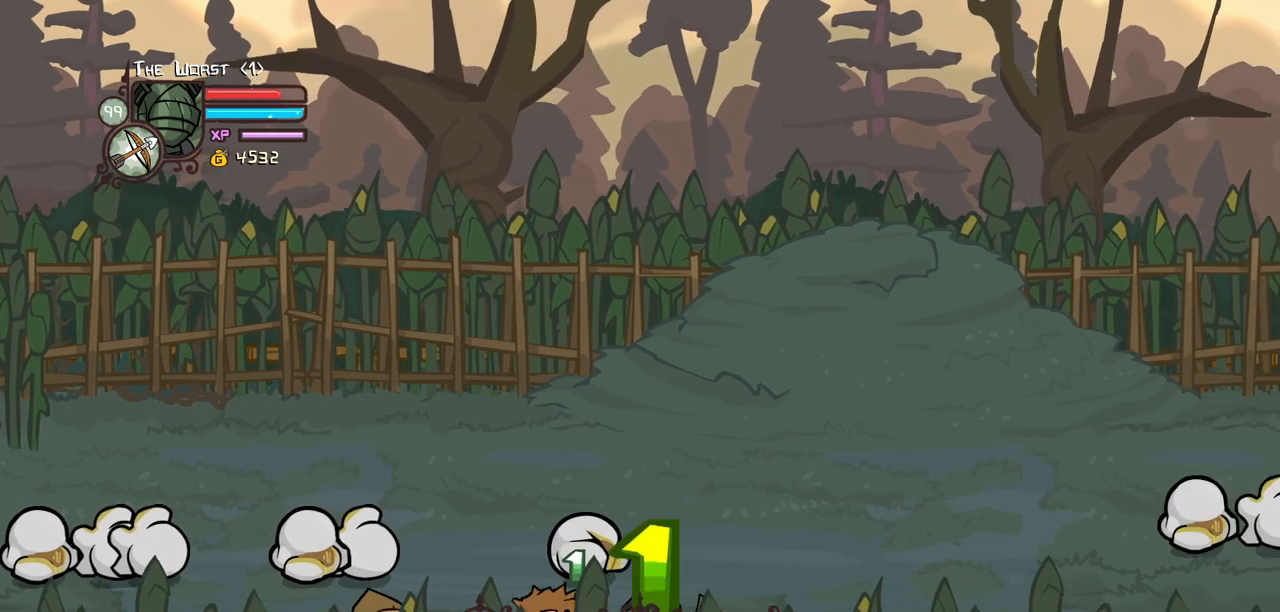
{"keys": ["down", "right"], "events": []}
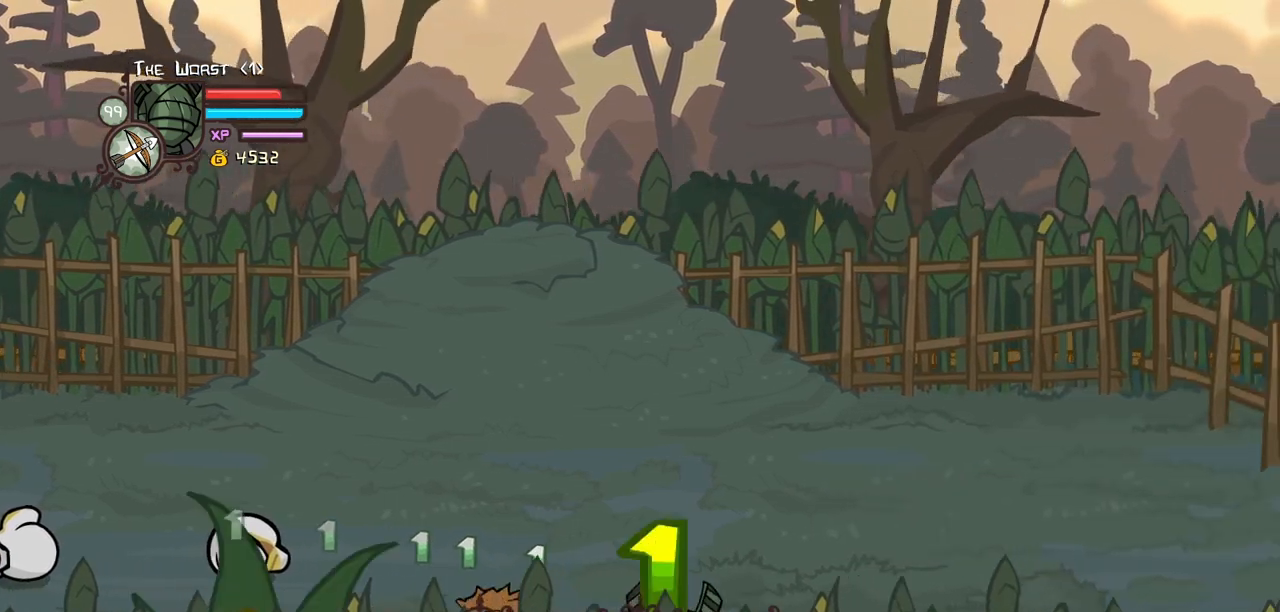
{"keys": ["down", "right"], "events": [[167, "heavy", "down"], [400, "heavy", "up"]]}
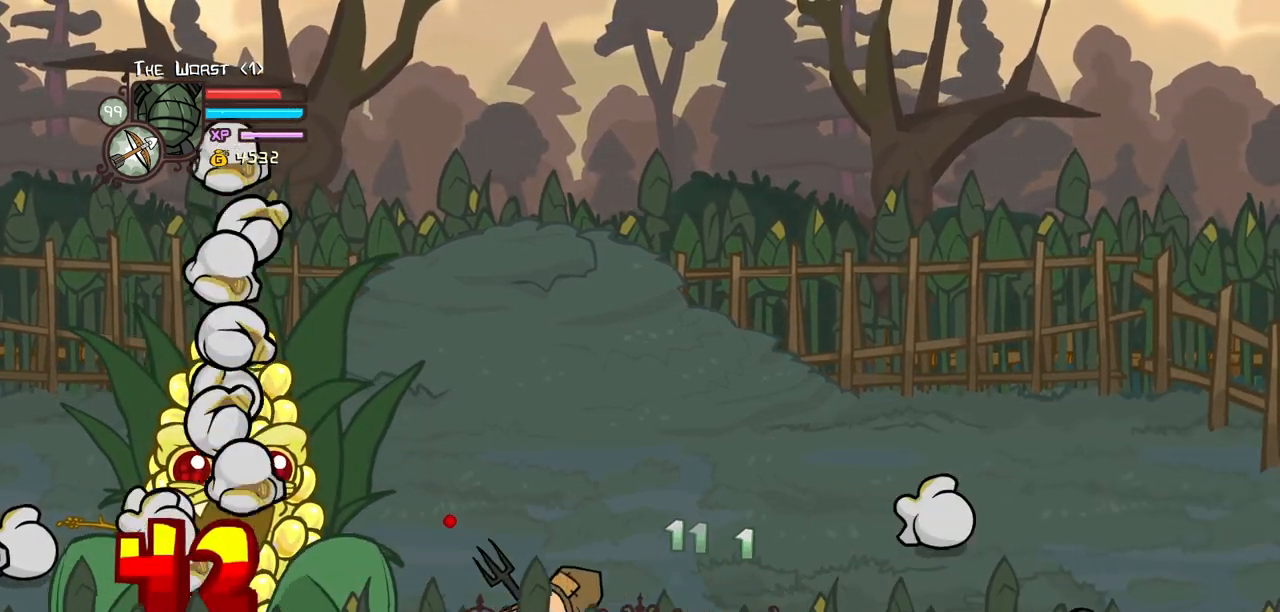
{"keys": ["down", "right"], "events": []}
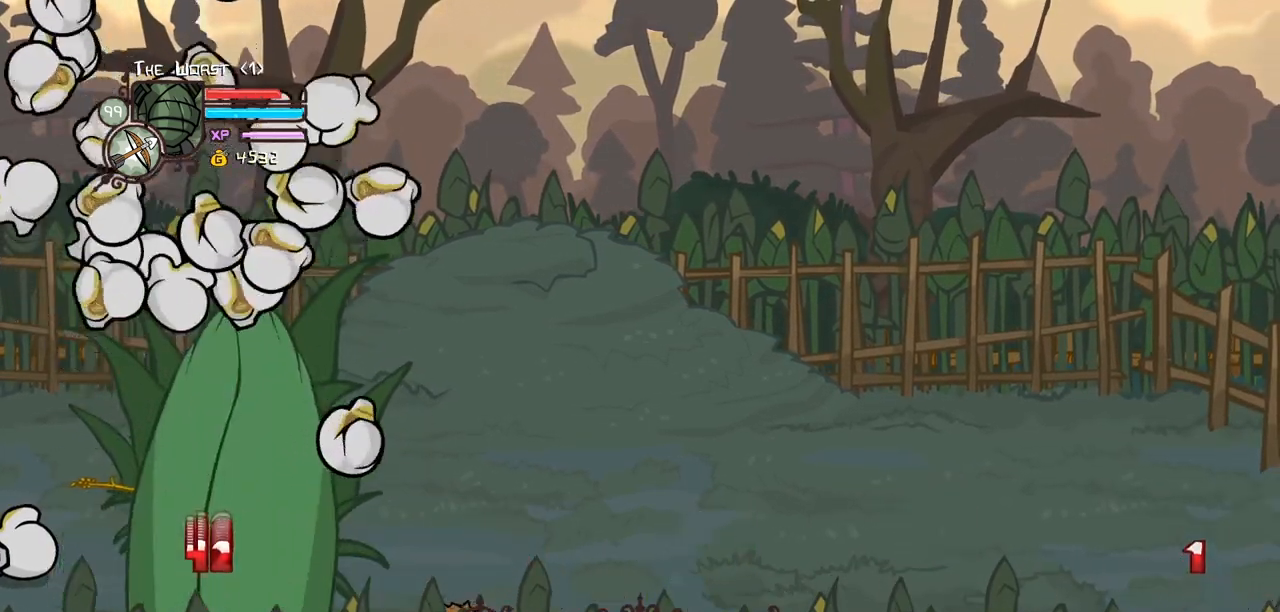
{"keys": ["down", "left"], "events": [[150, "down", "up"], [150, "left", "down"], [200, "right", "up"], [400, "down", "down"]]}
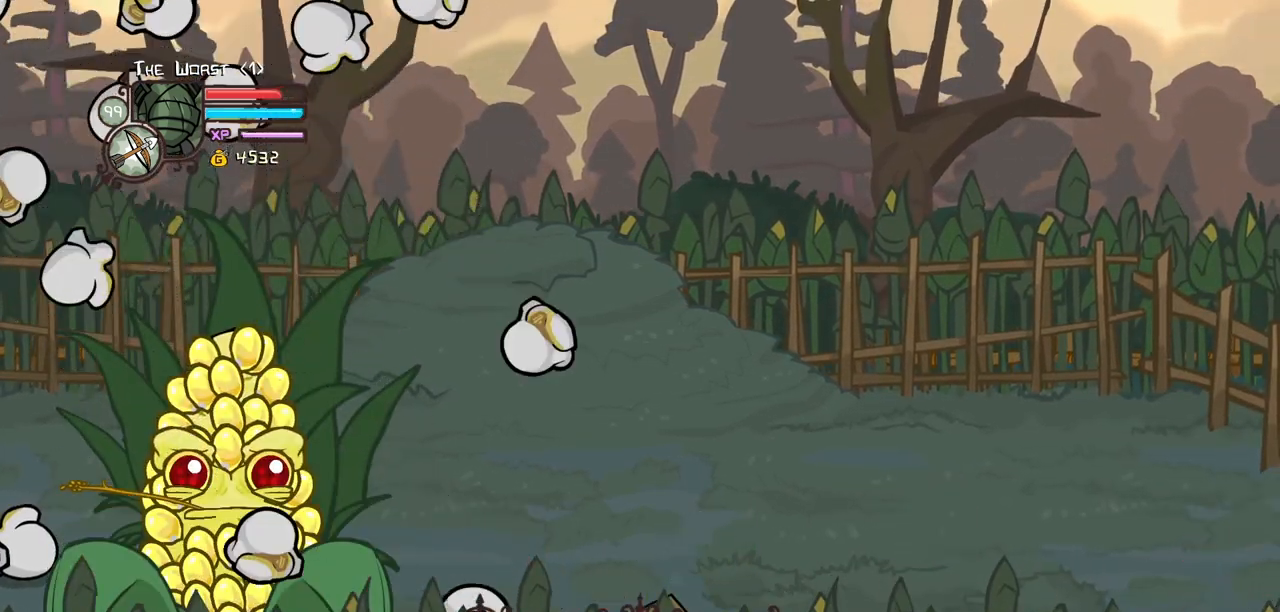
{"keys": ["down", "left"], "events": []}
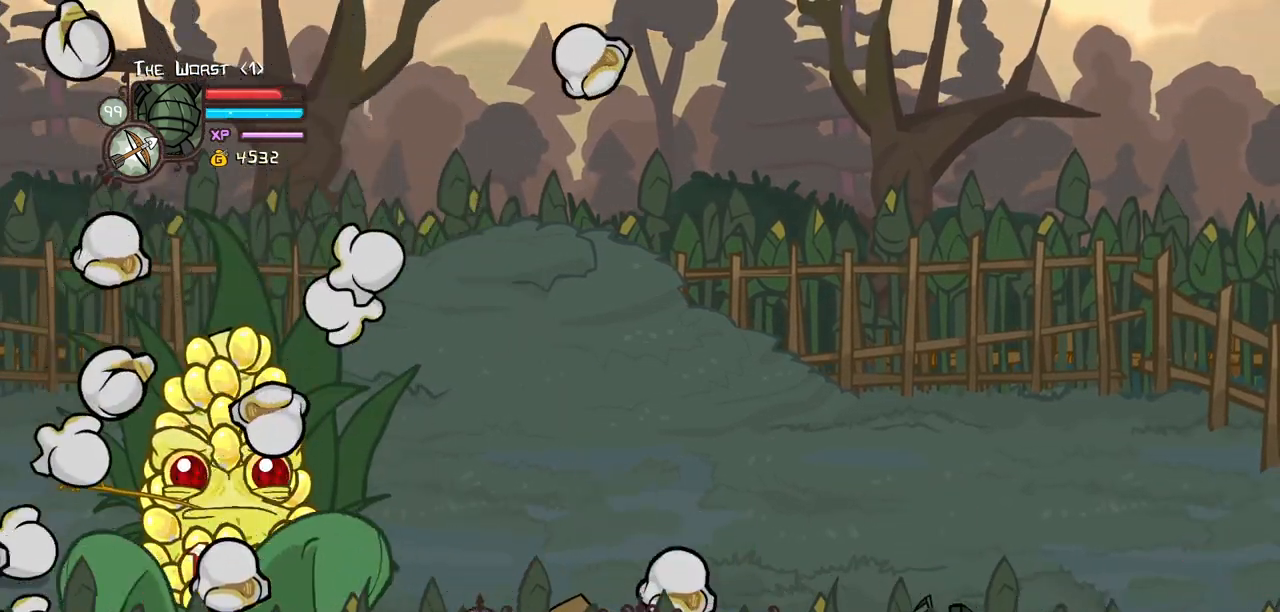
{"keys": ["down", "left", "right"], "events": [[100, "right", "down"], [150, "left", "up"], [467, "left", "down"]]}
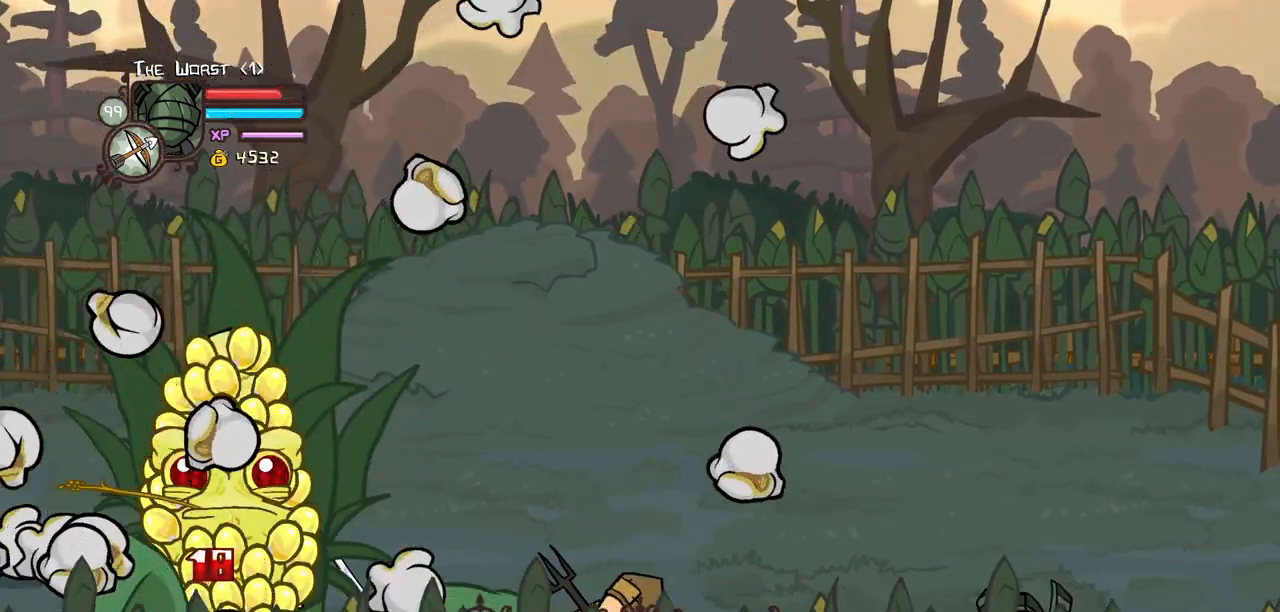
{"keys": ["down", "left"], "events": [[17, "right", "up"]]}
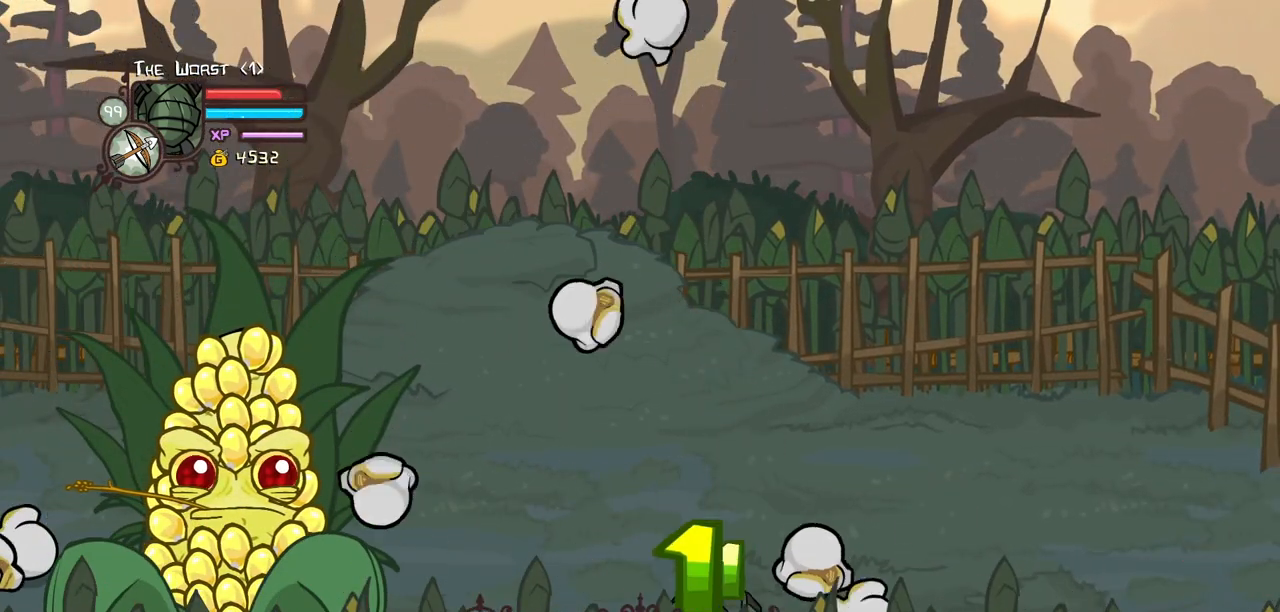
{"keys": ["down", "right"], "events": [[417, "right", "down"], [450, "left", "up"]]}
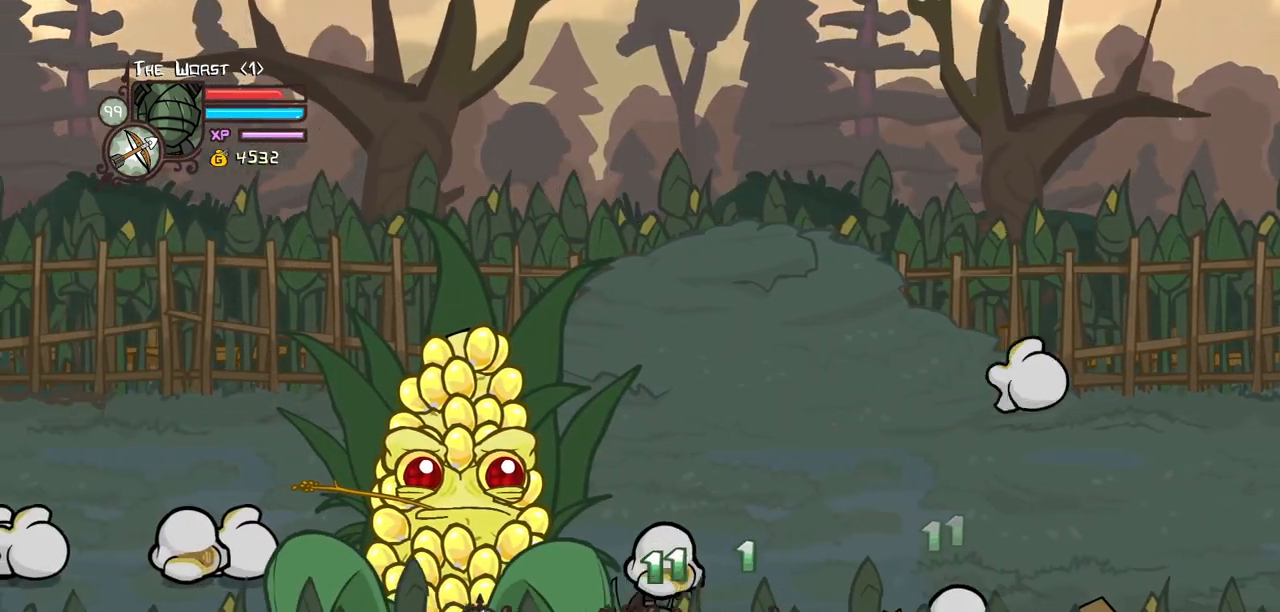
{"keys": ["down", "right"], "events": [[100, "heavy", "down"], [334, "heavy", "up"]]}
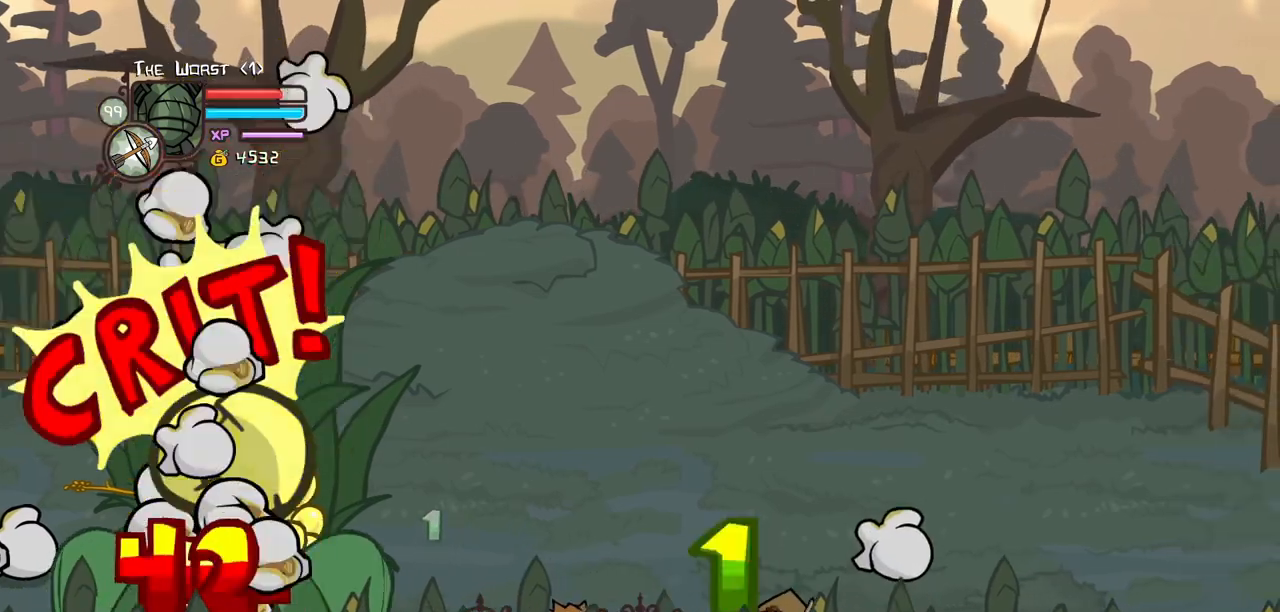
{"keys": ["down", "right"], "events": []}
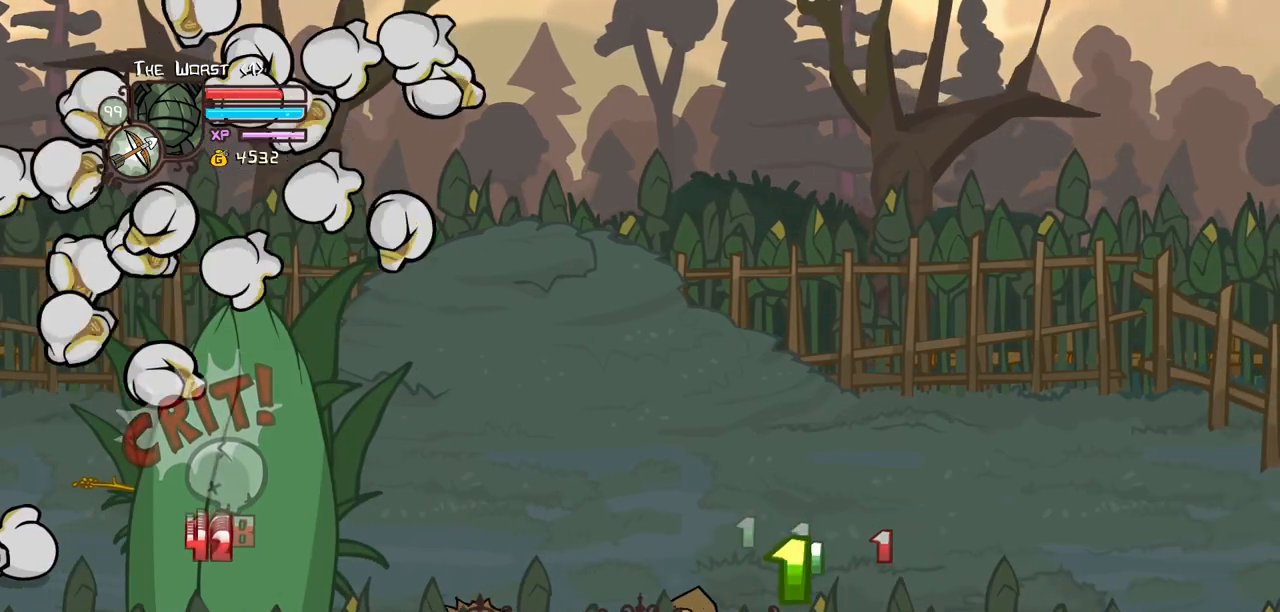
{"keys": ["down", "right"], "events": []}
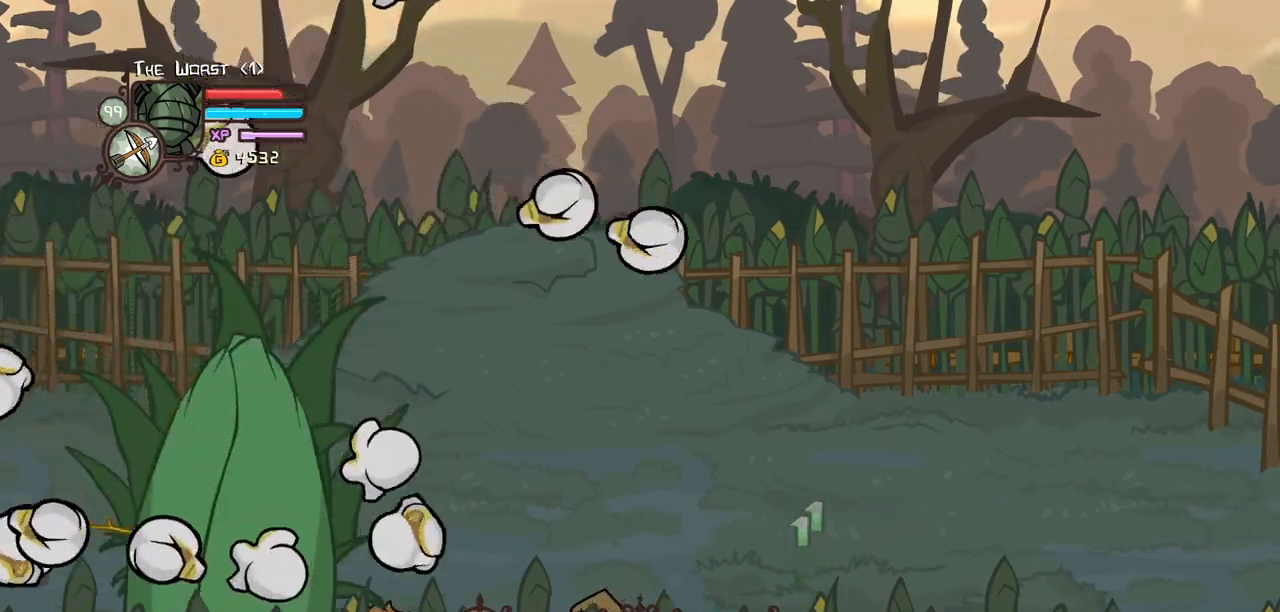
{"keys": ["down", "left"], "events": [[150, "left", "down"], [234, "right", "up"]]}
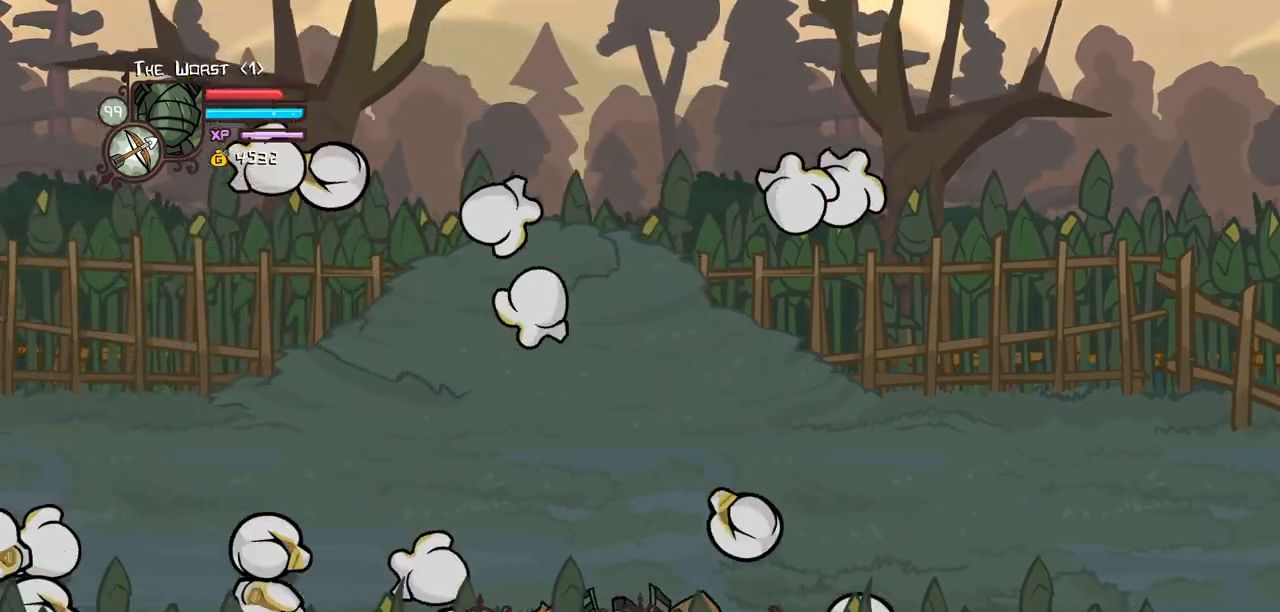
{"keys": ["down", "left"], "events": []}
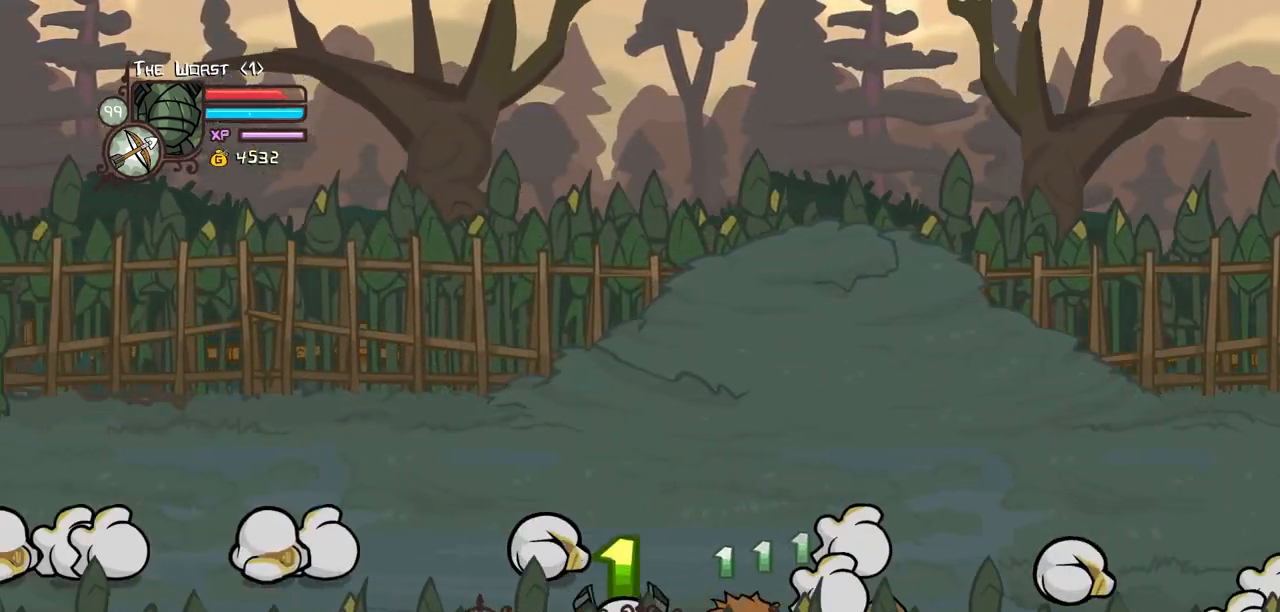
{"keys": ["left"], "events": [[317, "down", "up"]]}
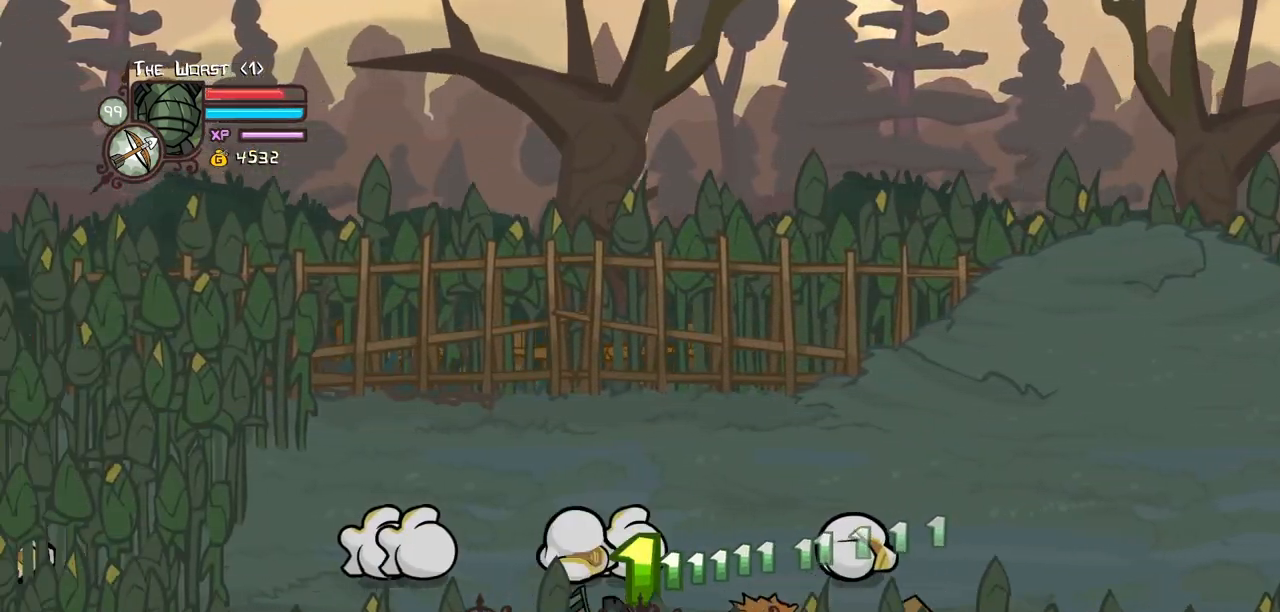
{"keys": ["right"], "events": [[150, "up", "down"], [284, "right", "down"], [384, "left", "up"], [434, "up", "up"]]}
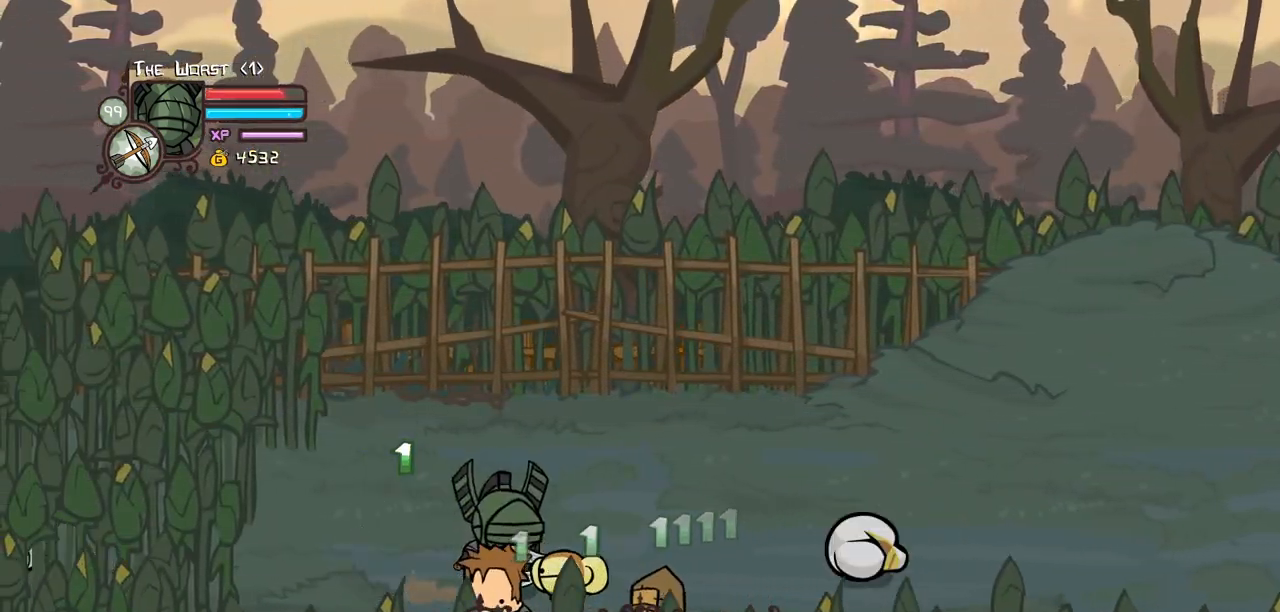
{"keys": ["down", "right"], "events": [[150, "left", "down"], [200, "down", "down"], [250, "left", "up"]]}
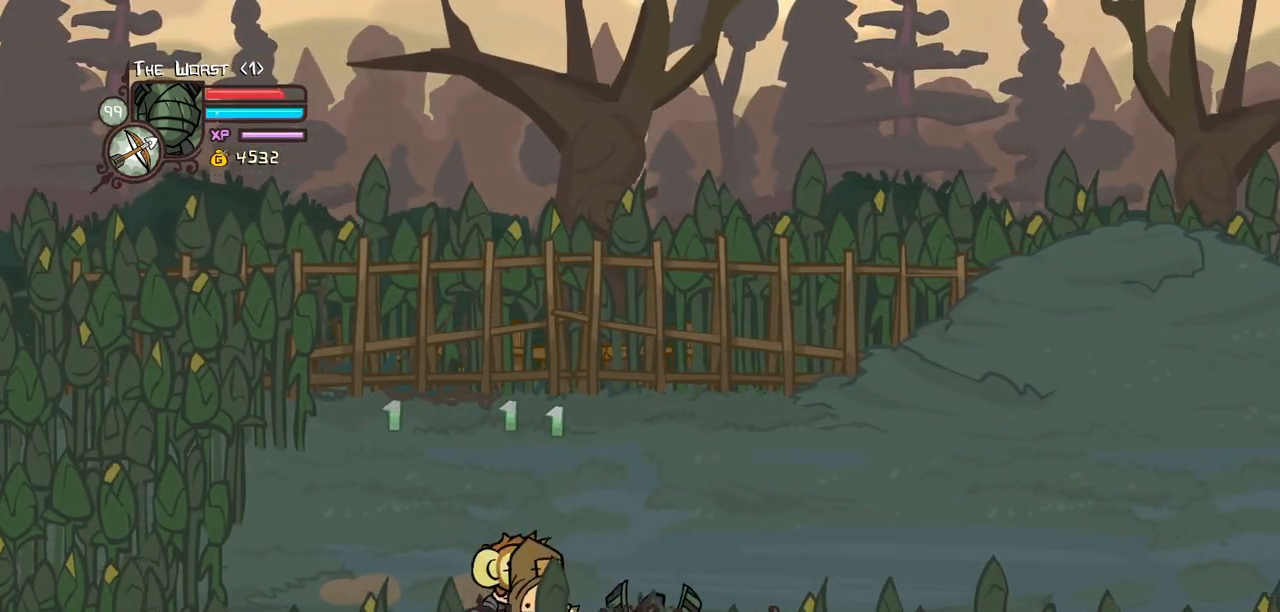
{"keys": ["down", "right"], "events": [[267, "right", "up"], [400, "right", "down"]]}
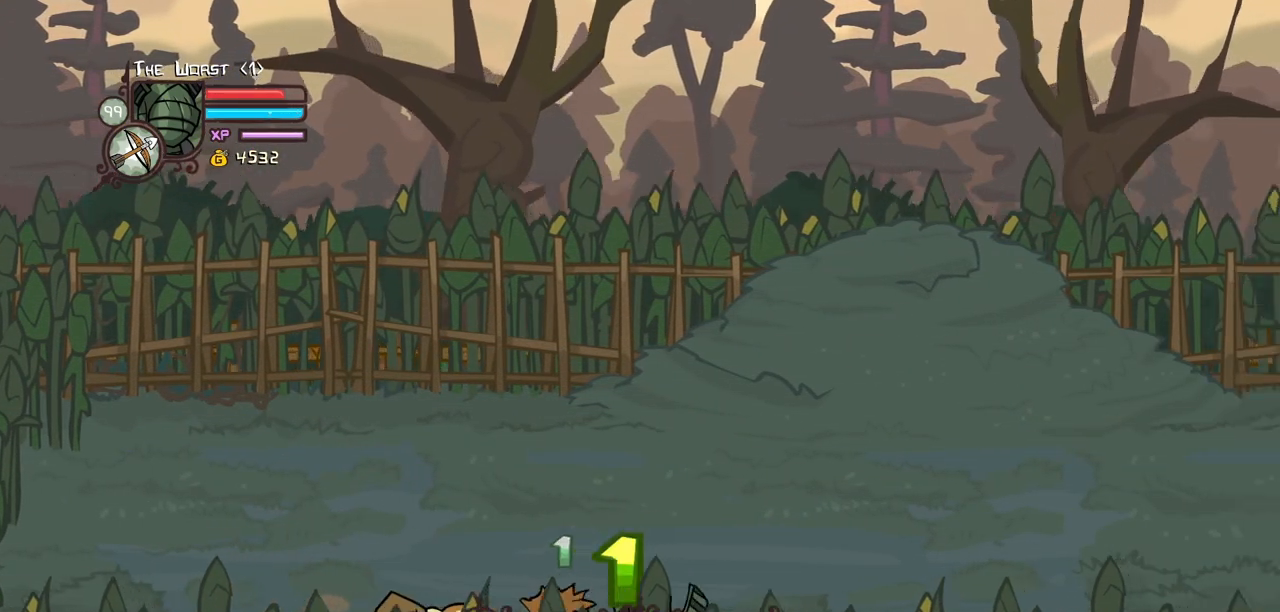
{"keys": ["down", "right"], "events": []}
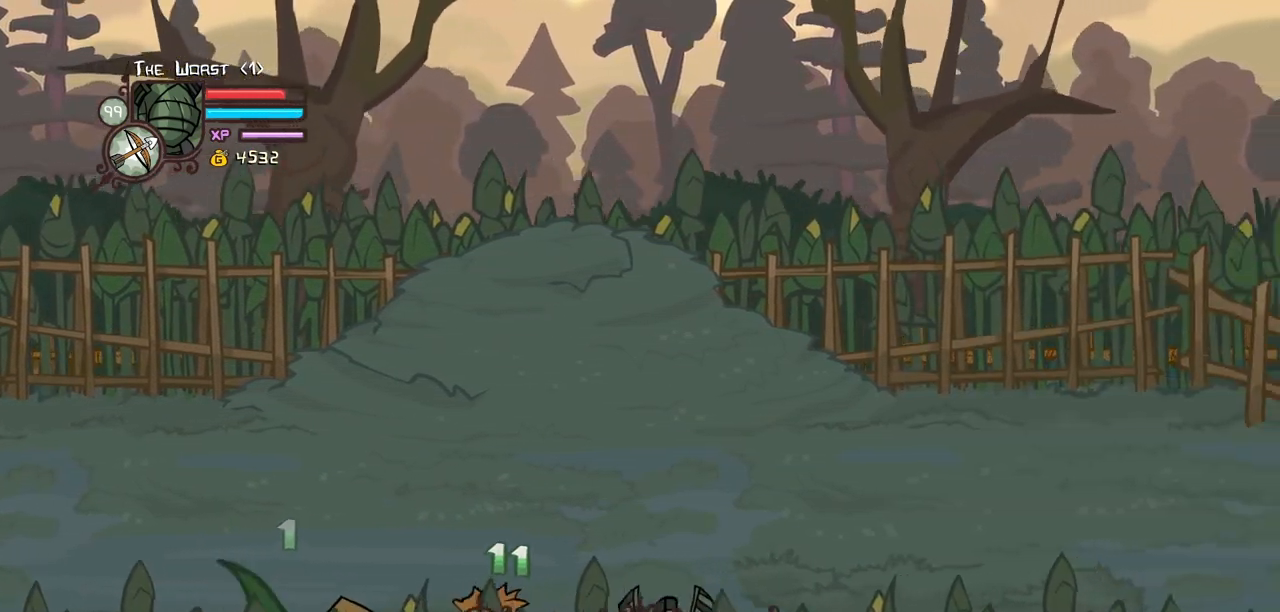
{"keys": ["down", "right"], "events": [[200, "heavy", "down"], [400, "heavy", "up"]]}
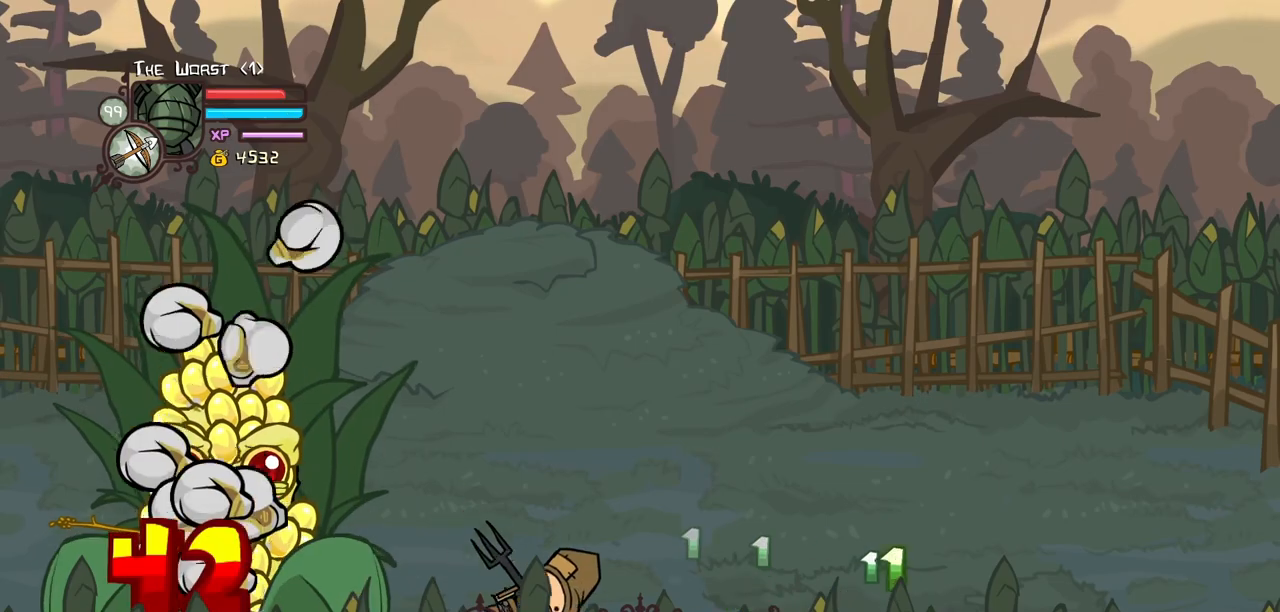
{"keys": ["down", "right"], "events": []}
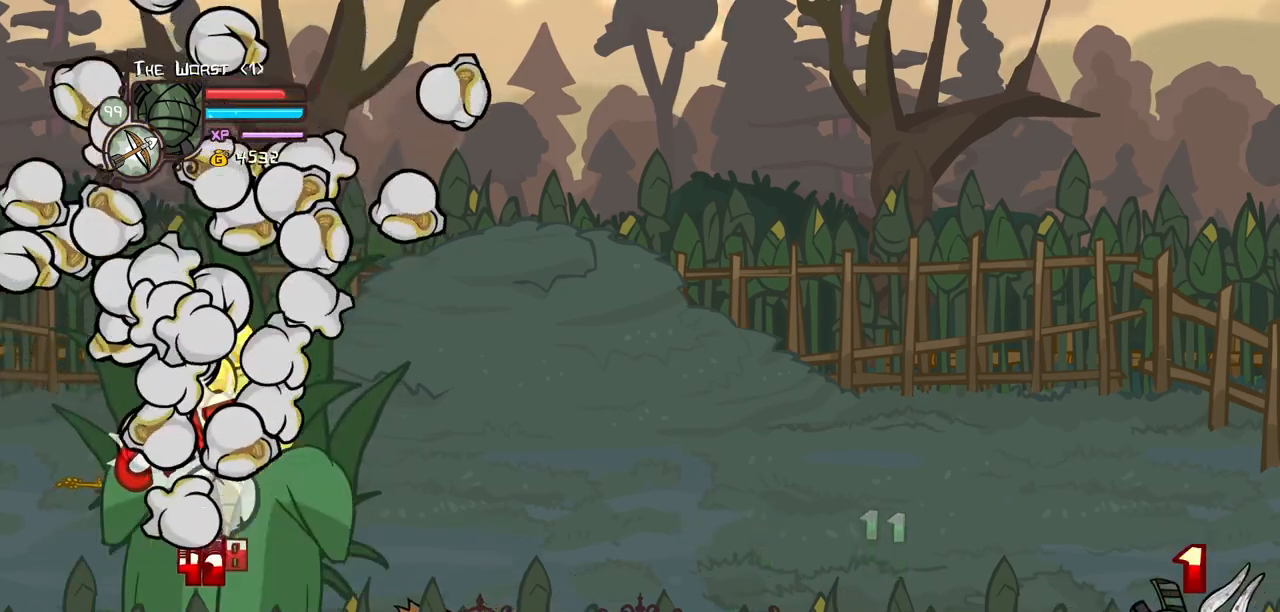
{"keys": ["left"], "events": [[334, "left", "down"], [417, "down", "up"], [417, "right", "up"]]}